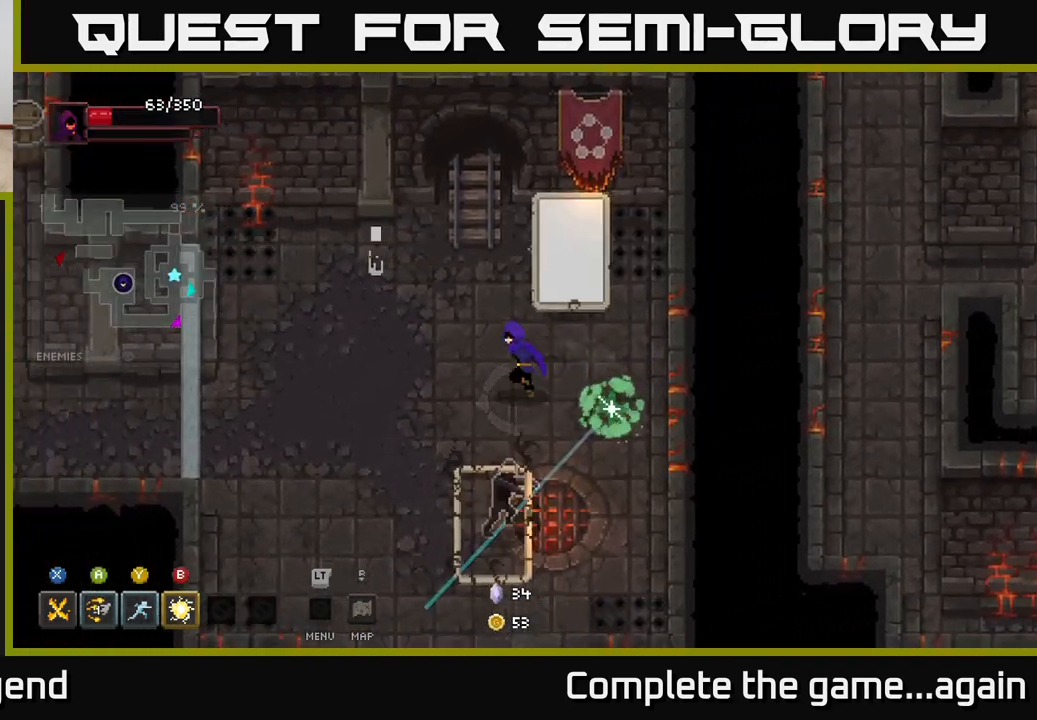
Gameplay with a controller (Xbox layout); each line is a JSON object with the inputs held at the frame after it. "events" lists button and stick changes between this image and that frame as [ms after this image, input, new state], when the widget could be followed in between.
{"buttons": [], "left_stick": "left", "right_stick": "center", "events": []}
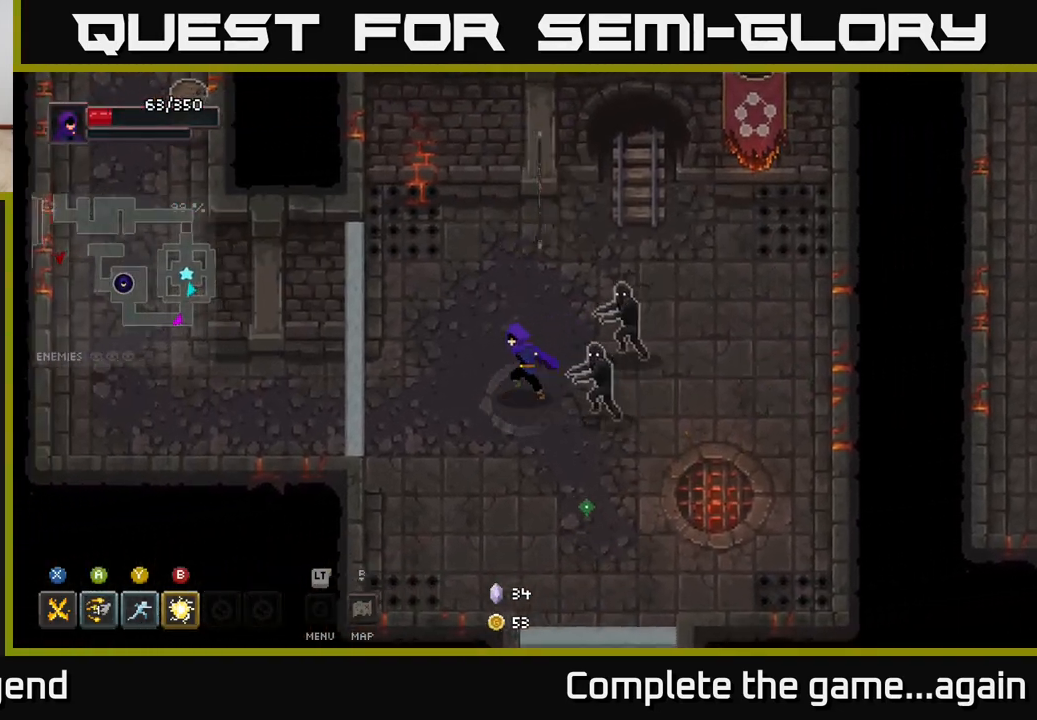
{"buttons": [], "left_stick": "down", "right_stick": "center", "events": [[167, "left_stick", "down-left"], [417, "left_stick", "down"]]}
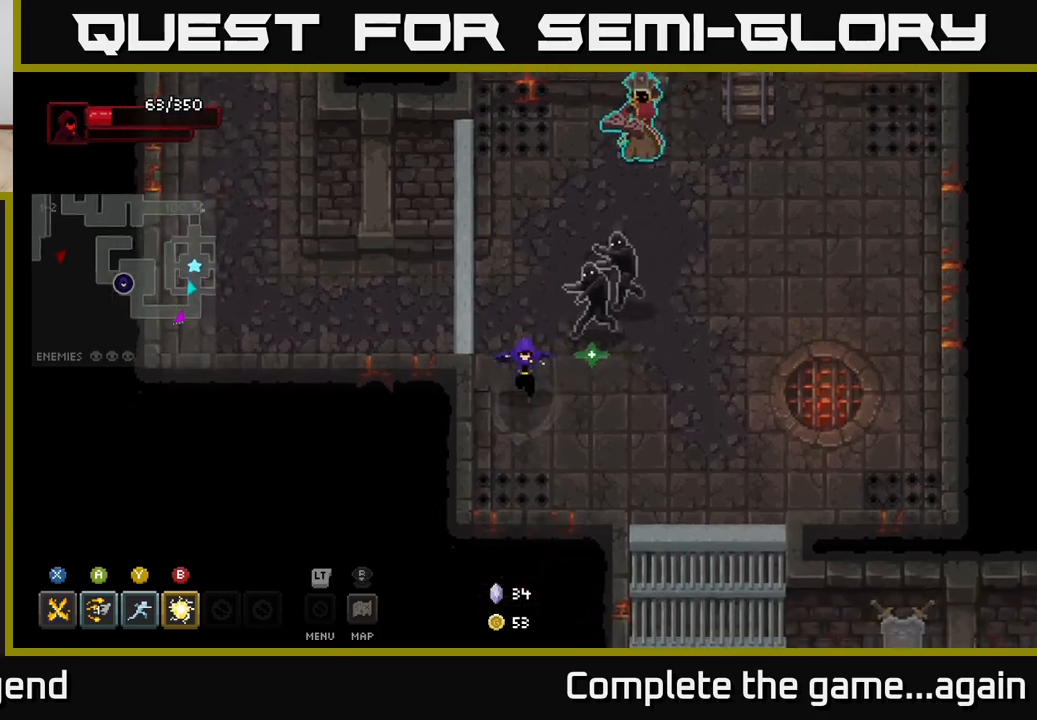
{"buttons": [], "left_stick": "up-right", "right_stick": "center", "events": [[117, "left_stick", "up"], [150, "Y", "down"], [217, "Y", "up"], [250, "left_stick", "up-right"]]}
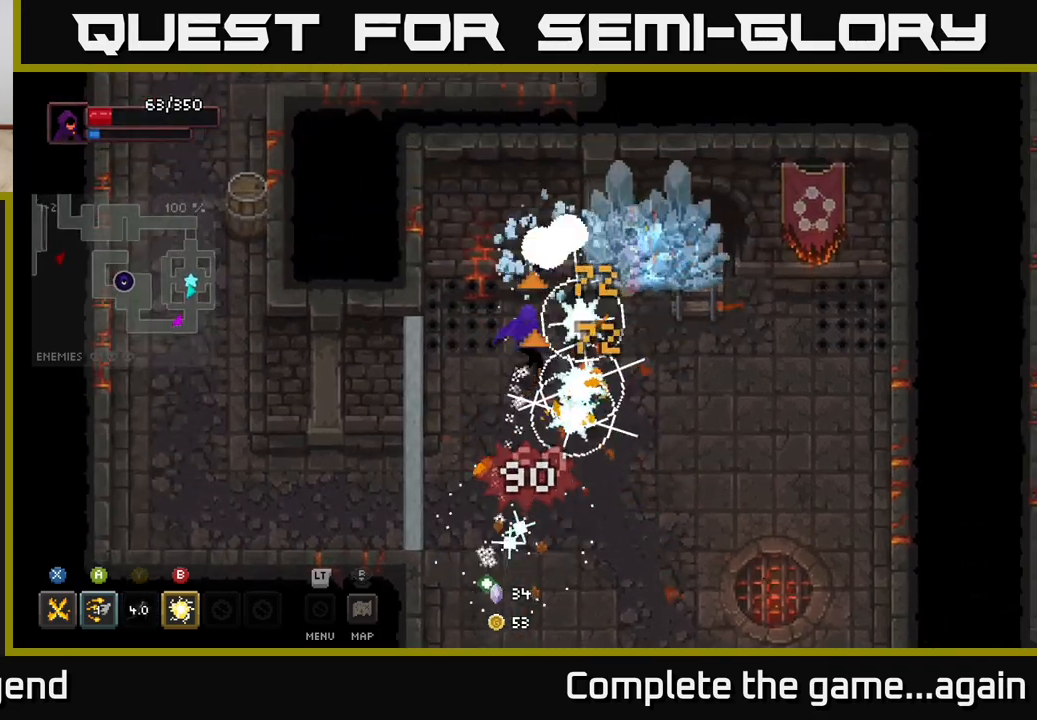
{"buttons": [], "left_stick": "right", "right_stick": "center", "events": [[67, "left_stick", "down-right"], [500, "left_stick", "right"]]}
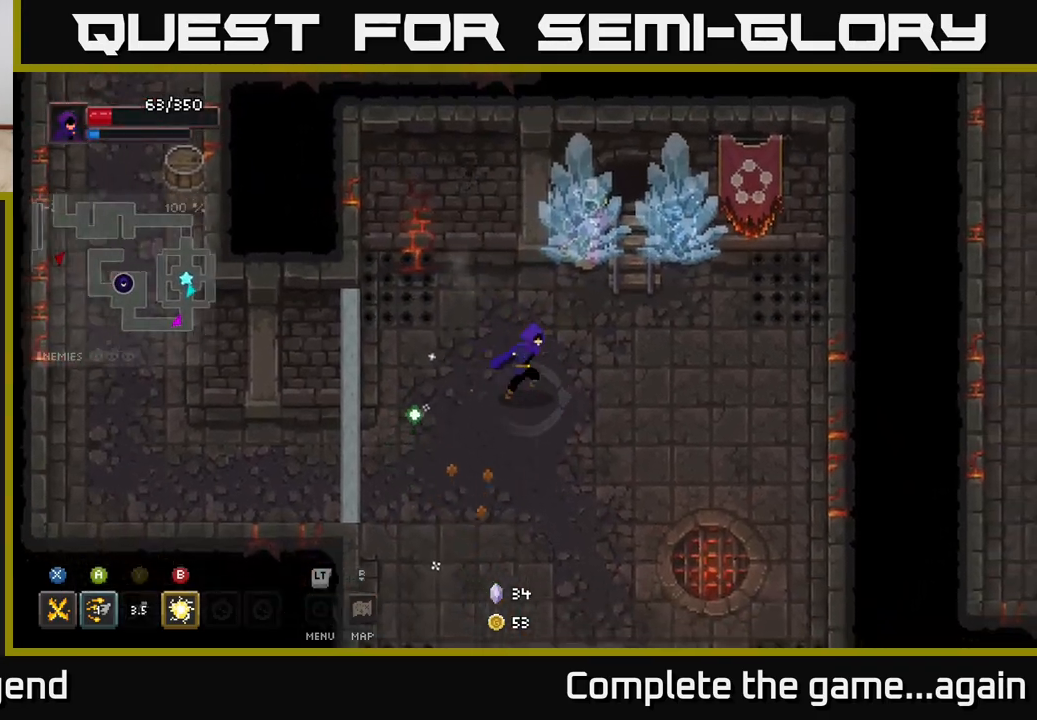
{"buttons": [], "left_stick": "up", "right_stick": "center", "events": [[100, "left_stick", "down-right"], [283, "left_stick", "up"], [350, "B", "down"], [433, "B", "up"]]}
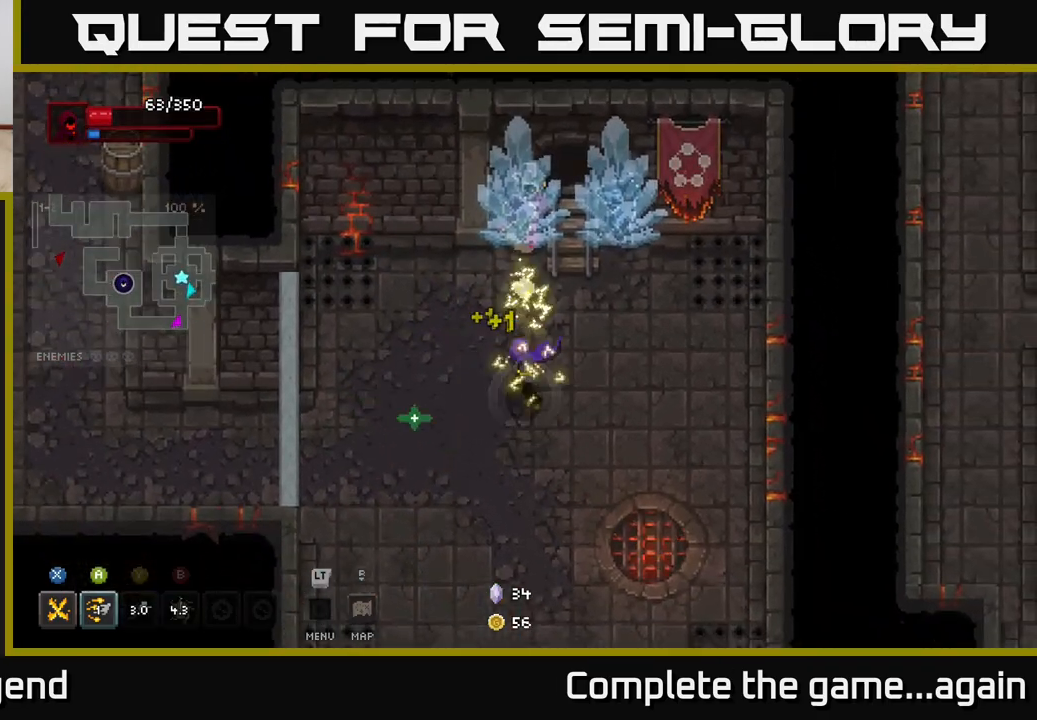
{"buttons": ["X"], "left_stick": "up", "right_stick": "center", "events": [[117, "left_stick", "right"], [300, "X", "down"], [300, "left_stick", "up"]]}
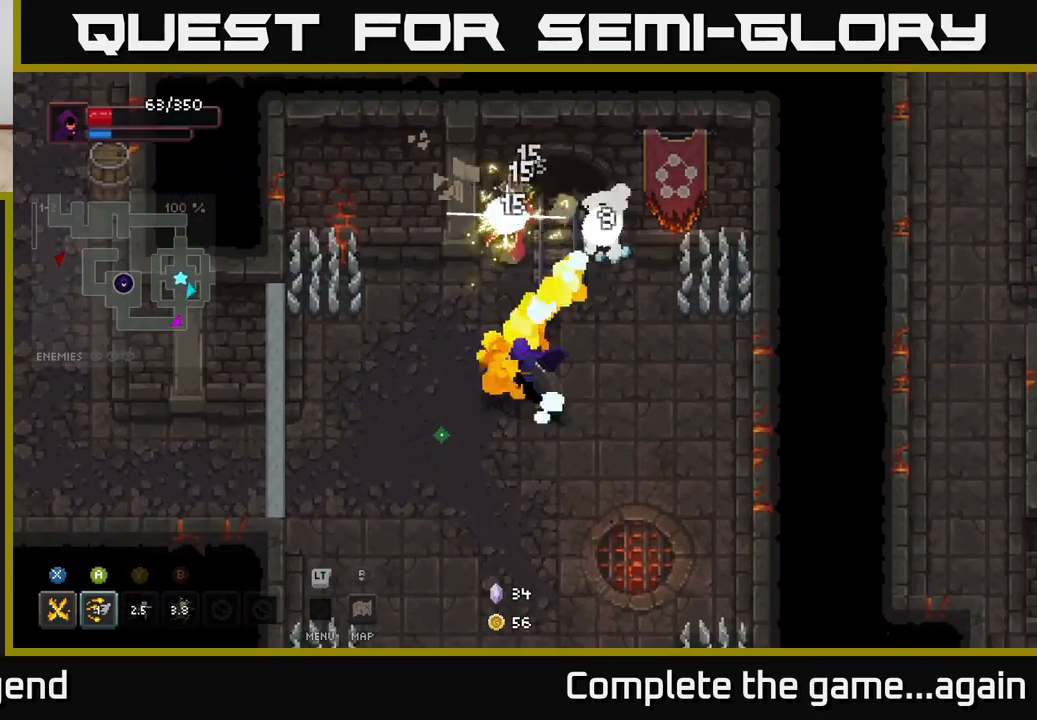
{"buttons": [], "left_stick": "up", "right_stick": "center", "events": [[450, "X", "up"]]}
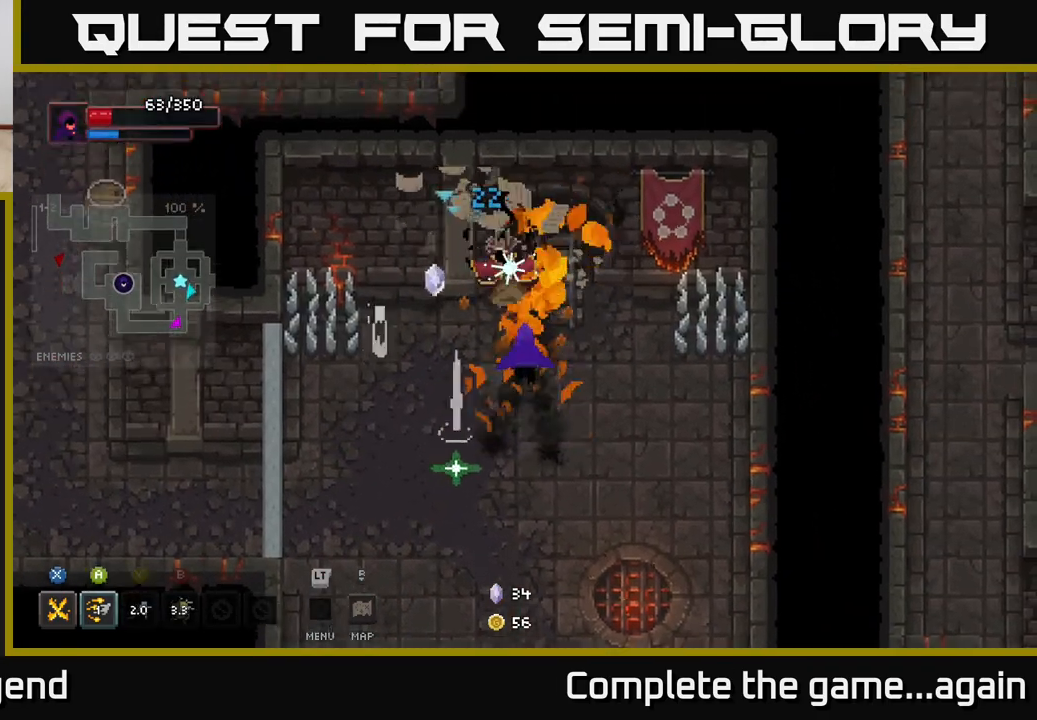
{"buttons": [], "left_stick": "down-right", "right_stick": "center", "events": [[83, "X", "down"], [450, "X", "up"], [467, "left_stick", "down-right"]]}
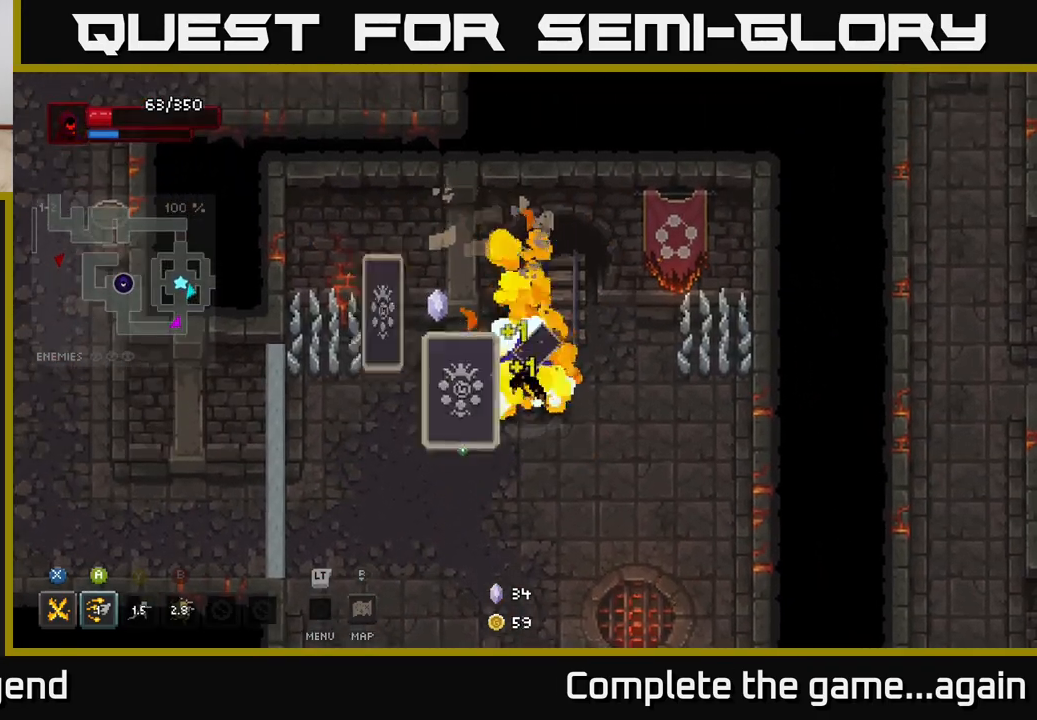
{"buttons": [], "left_stick": "down-right", "right_stick": "center", "events": []}
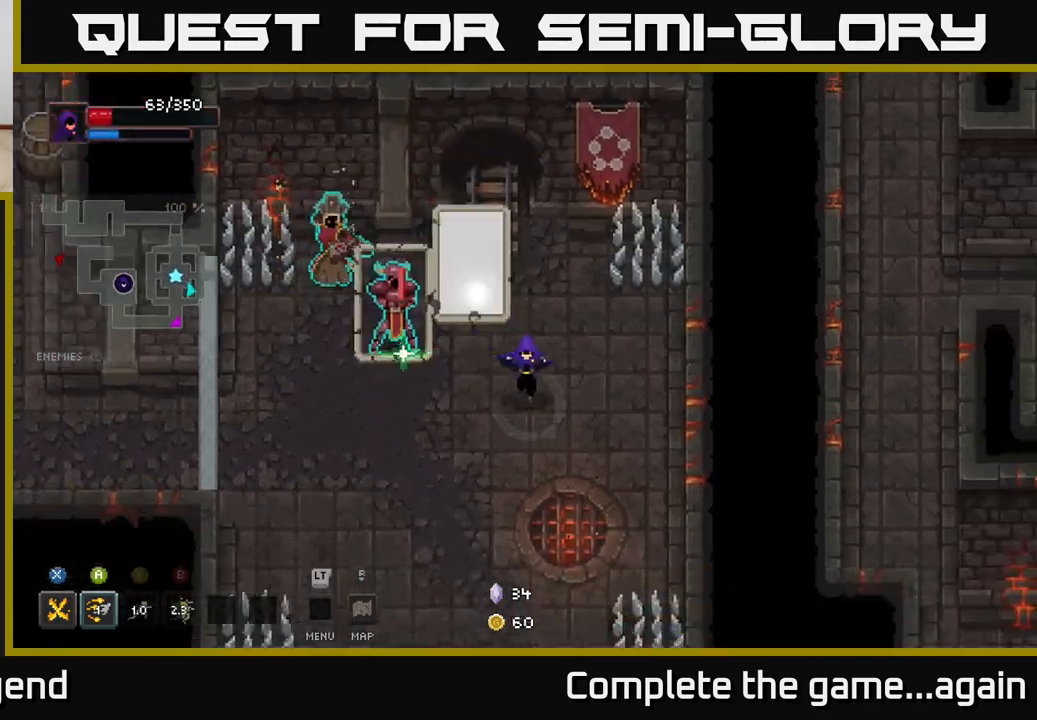
{"buttons": ["X"], "left_stick": "center", "right_stick": "center", "events": [[133, "left_stick", "up-left"], [167, "X", "down"], [400, "left_stick", "center"]]}
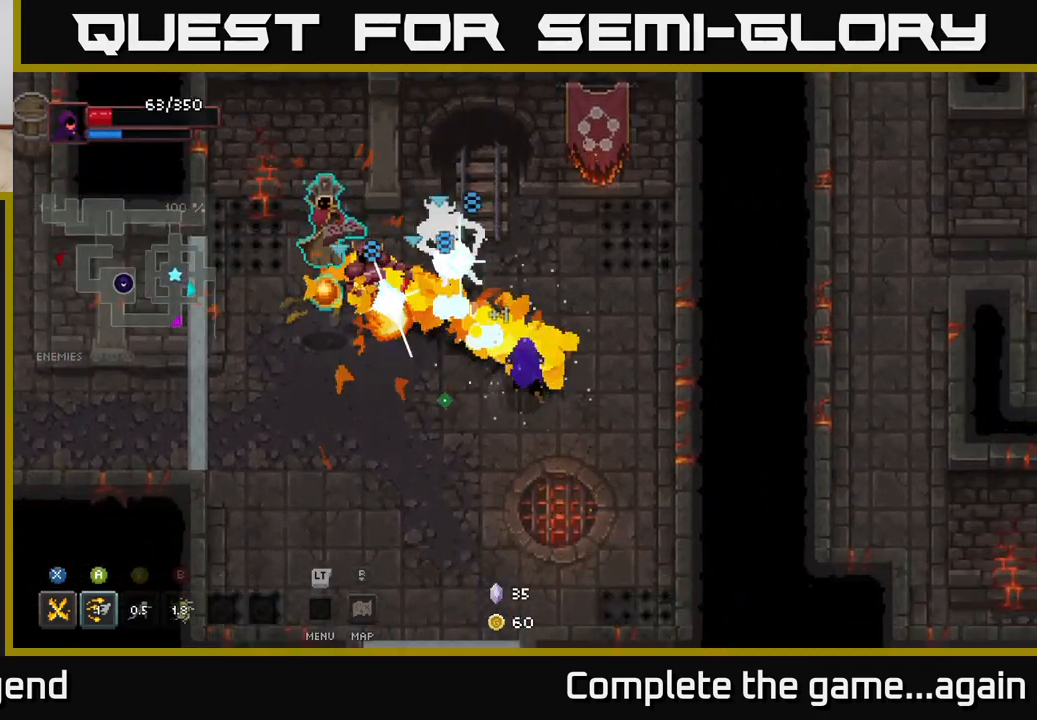
{"buttons": [], "left_stick": "down-right", "right_stick": "center", "events": [[83, "left_stick", "up-left"], [167, "X", "up"], [250, "left_stick", "down-right"]]}
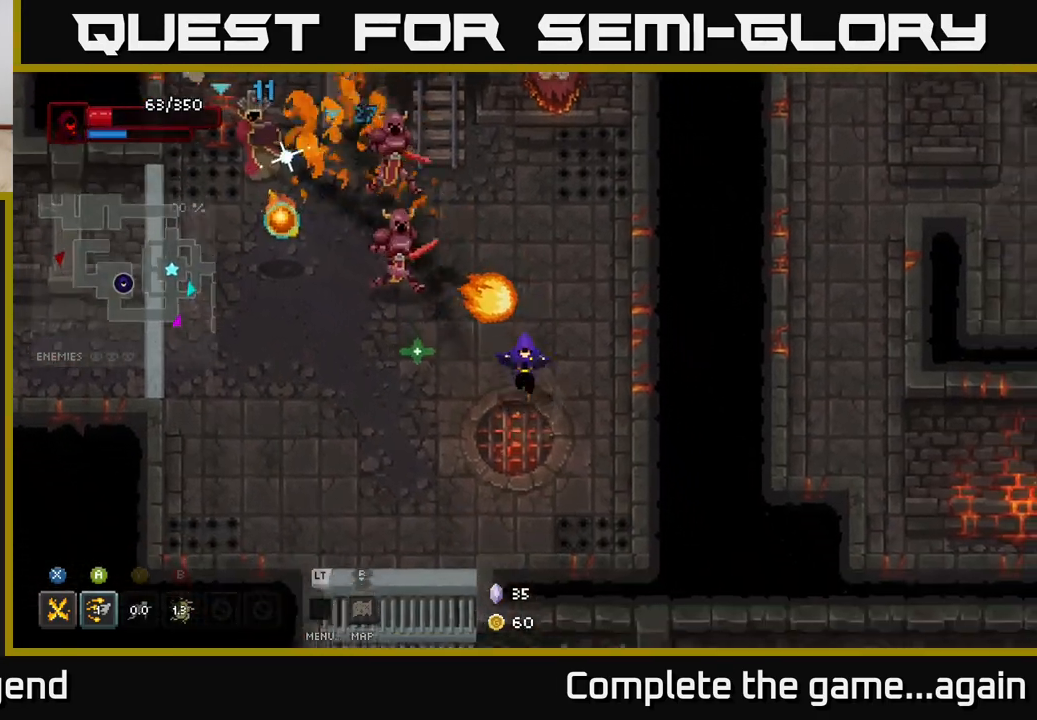
{"buttons": ["X"], "left_stick": "up-left", "right_stick": "center", "events": [[183, "left_stick", "up-left"], [233, "X", "down"]]}
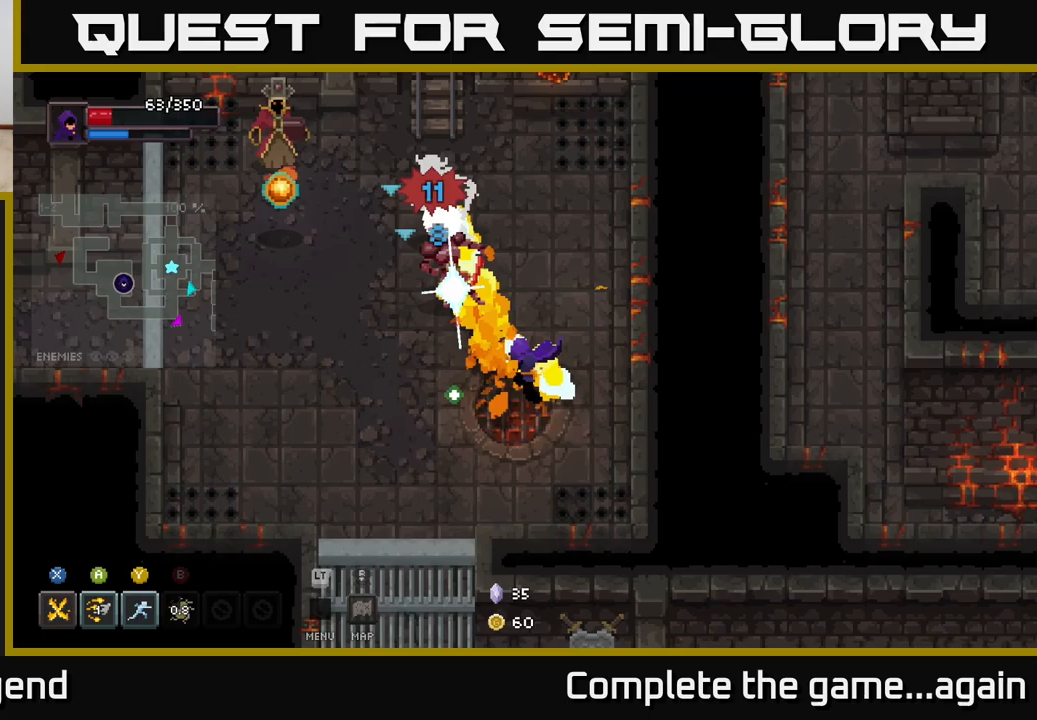
{"buttons": ["A"], "left_stick": "up-left", "right_stick": "center", "events": [[200, "left_stick", "center"], [267, "left_stick", "down-right"], [300, "X", "up"], [433, "left_stick", "up-left"], [500, "A", "down"]]}
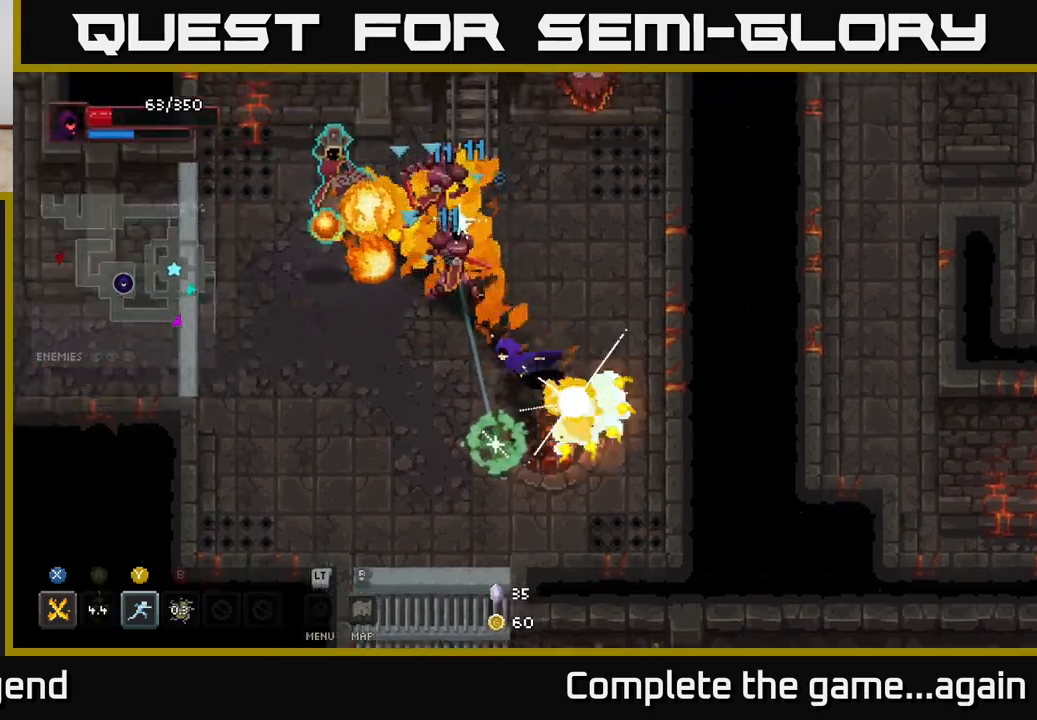
{"buttons": [], "left_stick": "right", "right_stick": "center", "events": [[67, "A", "up"], [117, "left_stick", "right"], [217, "A", "down"], [317, "A", "up"]]}
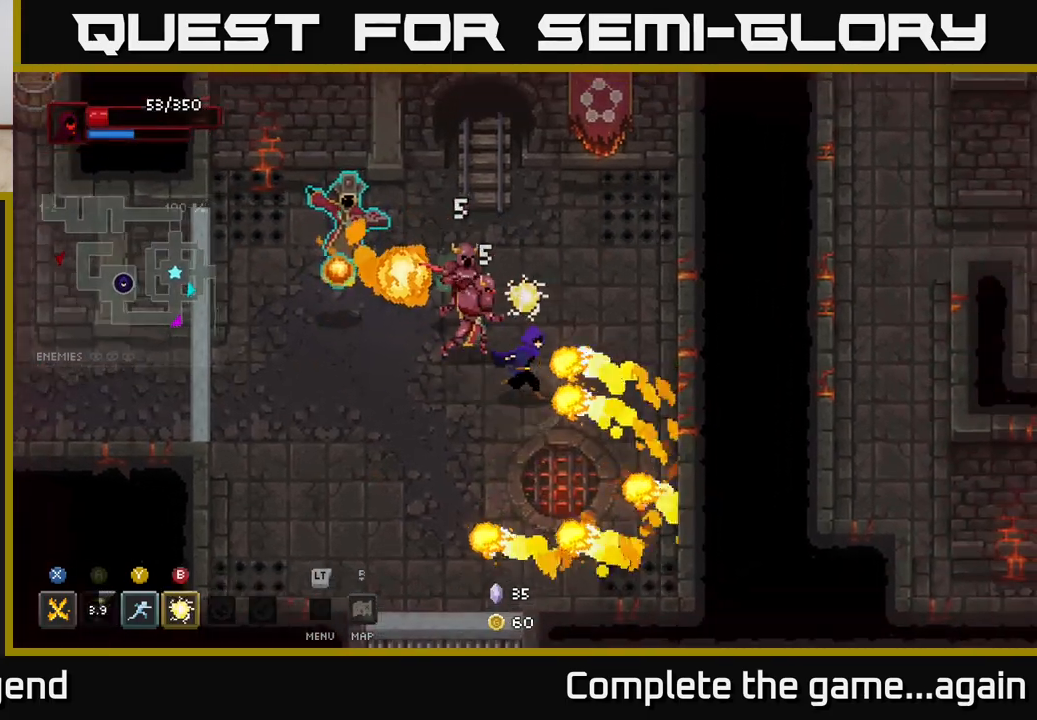
{"buttons": ["X"], "left_stick": "up-left", "right_stick": "center", "events": [[383, "left_stick", "up-left"], [417, "X", "down"]]}
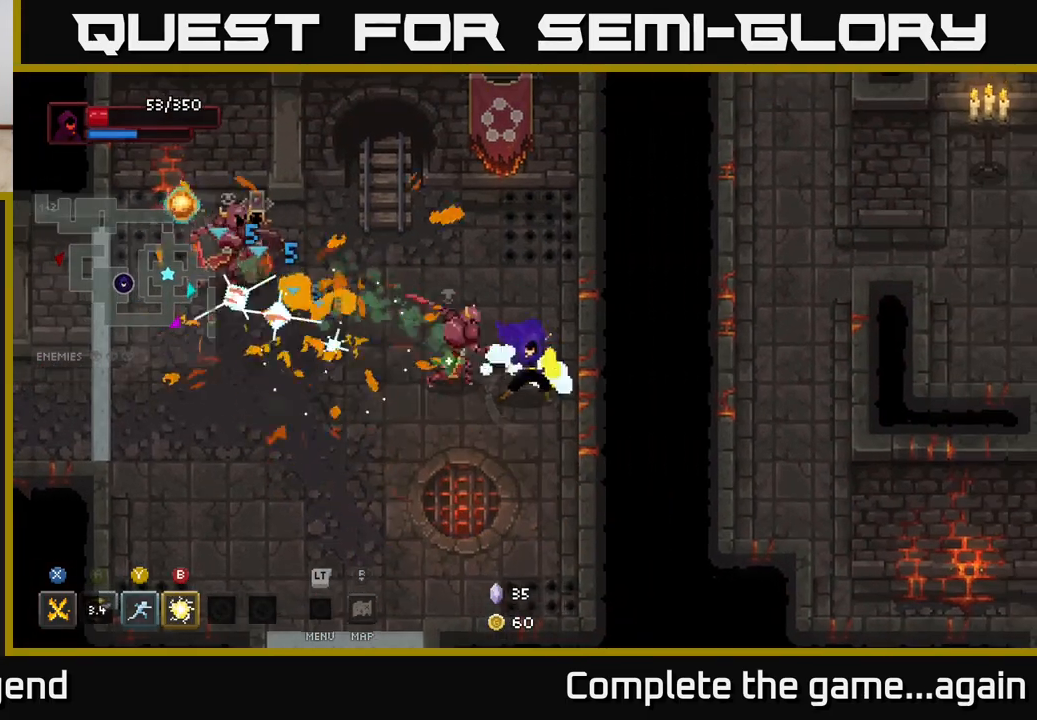
{"buttons": [], "left_stick": "up-left", "right_stick": "center", "events": [[500, "X", "up"]]}
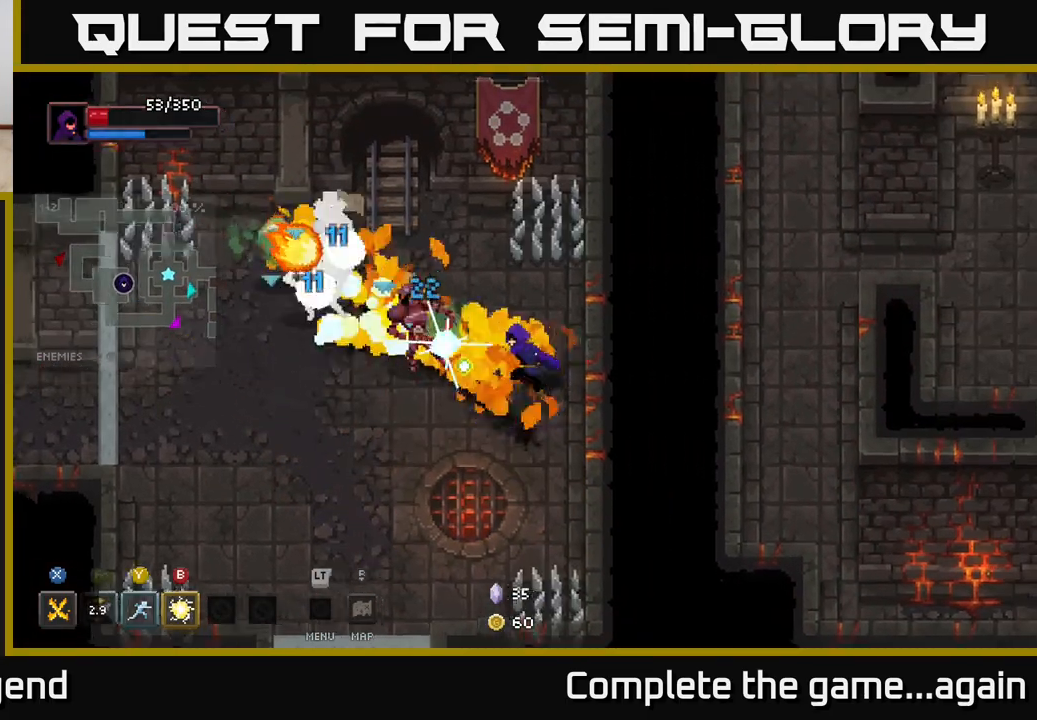
{"buttons": ["Y"], "left_stick": "up-left", "right_stick": "center", "events": [[83, "B", "down"], [167, "B", "up"], [267, "left_stick", "center"], [417, "left_stick", "up-left"], [483, "Y", "down"]]}
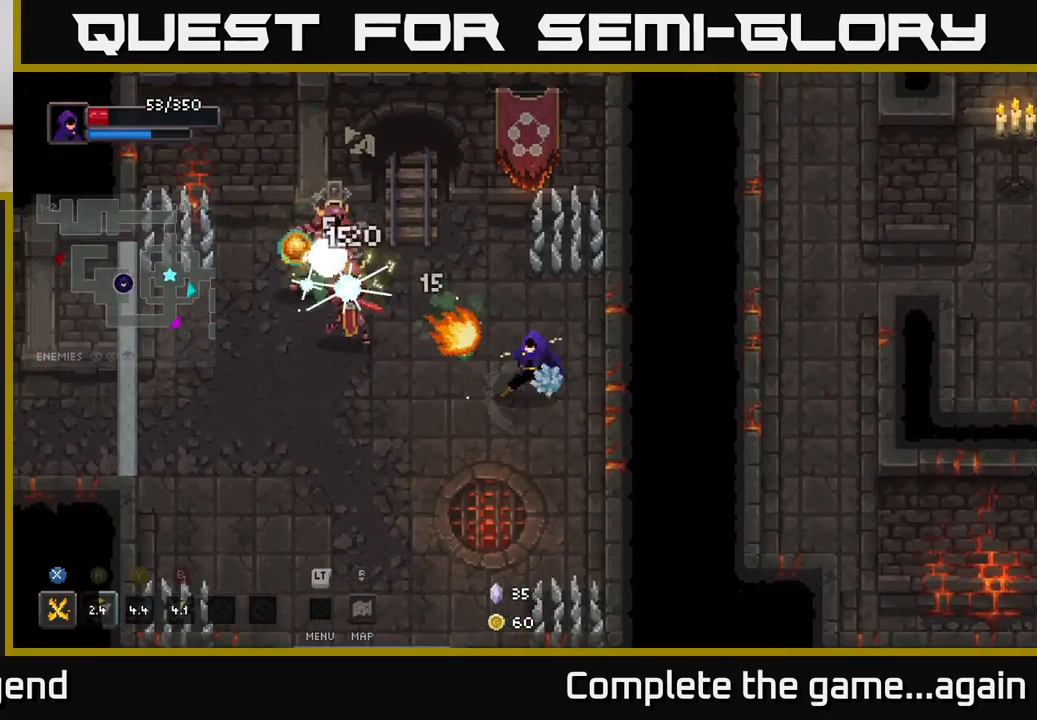
{"buttons": ["X"], "left_stick": "up-left", "right_stick": "center", "events": [[83, "Y", "up"], [167, "left_stick", "center"], [333, "left_stick", "left"], [483, "left_stick", "up-left"], [500, "X", "down"]]}
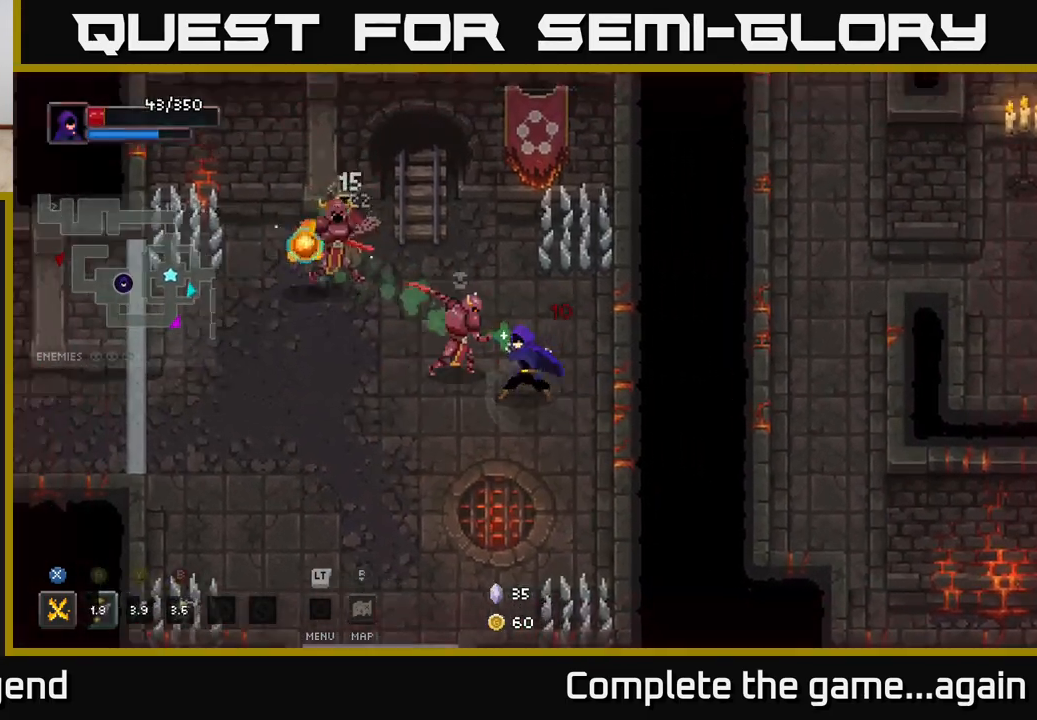
{"buttons": ["X"], "left_stick": "up-left", "right_stick": "center", "events": []}
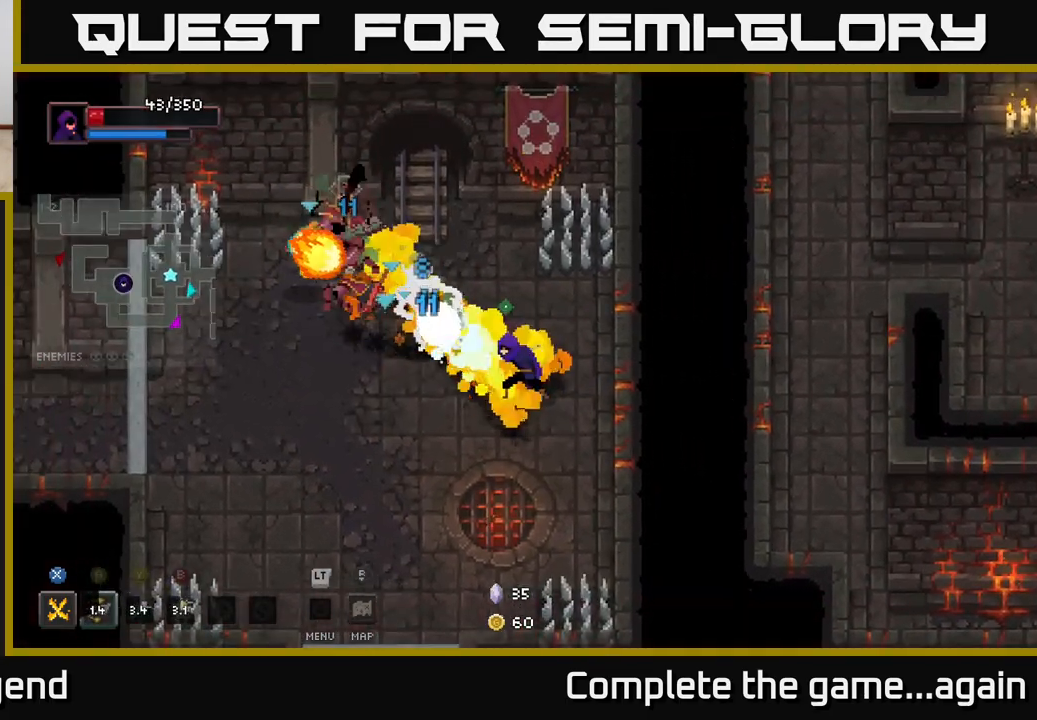
{"buttons": [], "left_stick": "down-left", "right_stick": "center", "events": [[83, "left_stick", "center"], [117, "X", "up"], [133, "left_stick", "down"], [333, "left_stick", "down-left"]]}
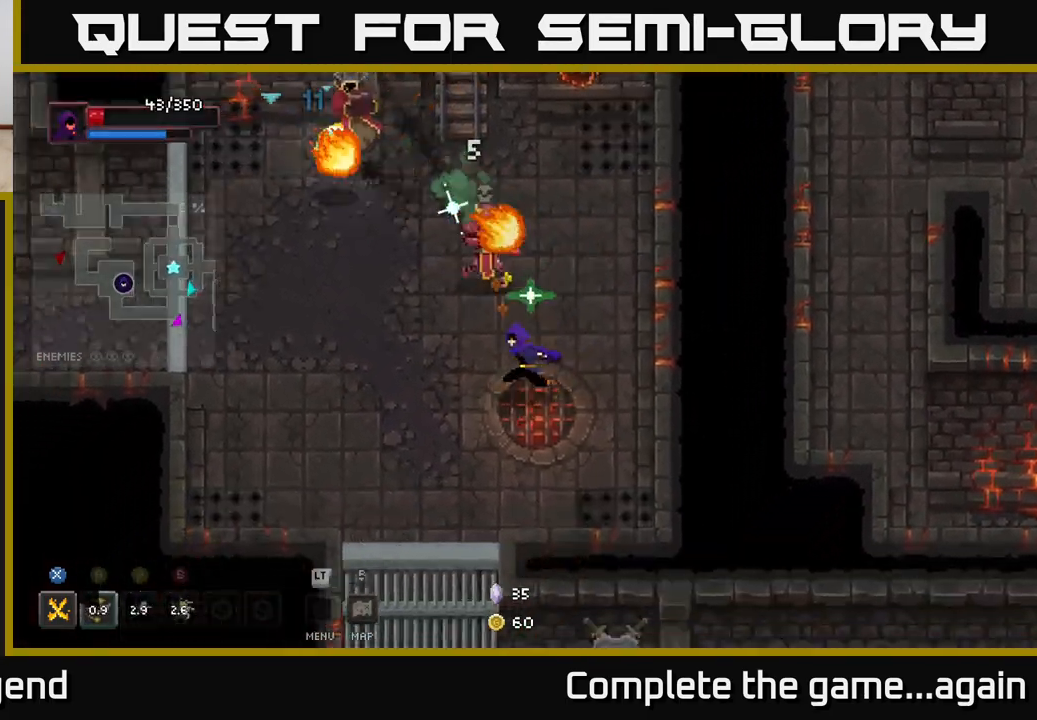
{"buttons": ["X"], "left_stick": "up-left", "right_stick": "center", "events": [[67, "left_stick", "up-left"], [133, "X", "down"]]}
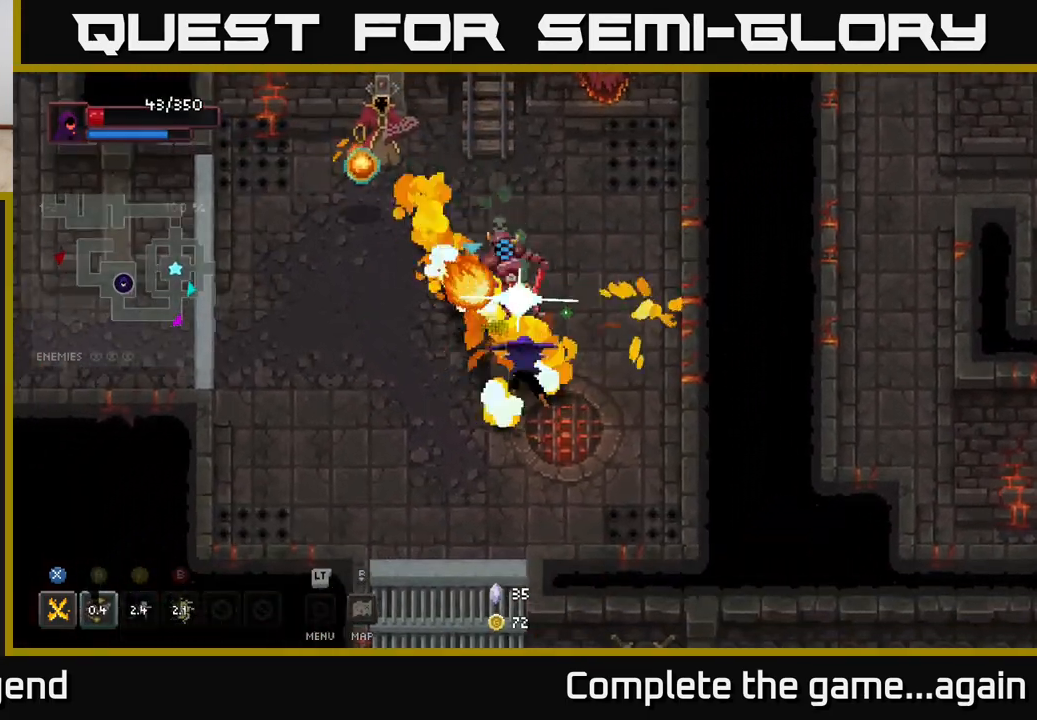
{"buttons": [], "left_stick": "up-left", "right_stick": "center", "events": [[50, "X", "up"], [50, "left_stick", "down"], [117, "A", "down"], [233, "A", "up"], [317, "left_stick", "left"], [400, "left_stick", "up"], [467, "left_stick", "up-left"]]}
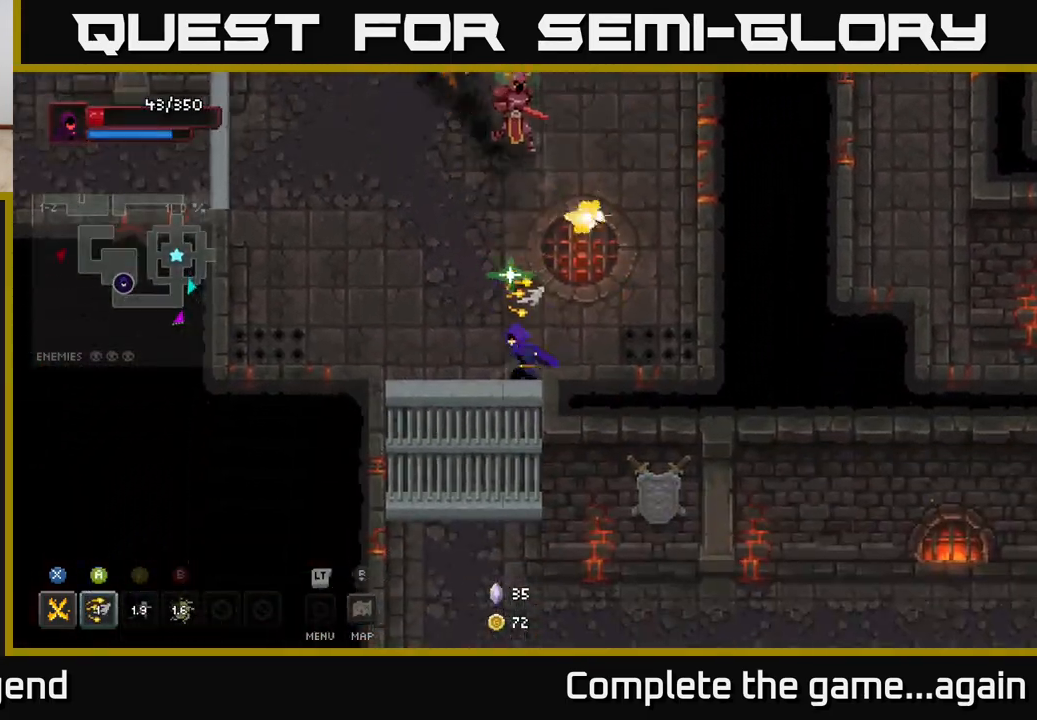
{"buttons": ["X"], "left_stick": "up", "right_stick": "center", "events": [[200, "left_stick", "up"], [233, "X", "down"]]}
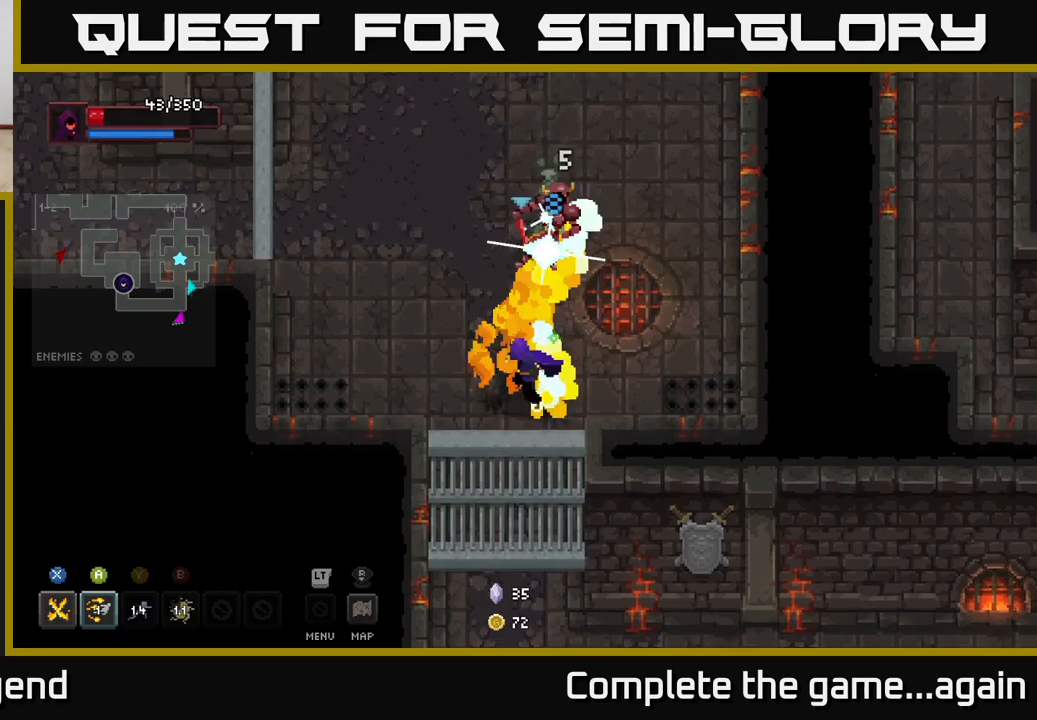
{"buttons": [], "left_stick": "up-left", "right_stick": "center", "events": [[267, "X", "up"], [333, "left_stick", "up-left"]]}
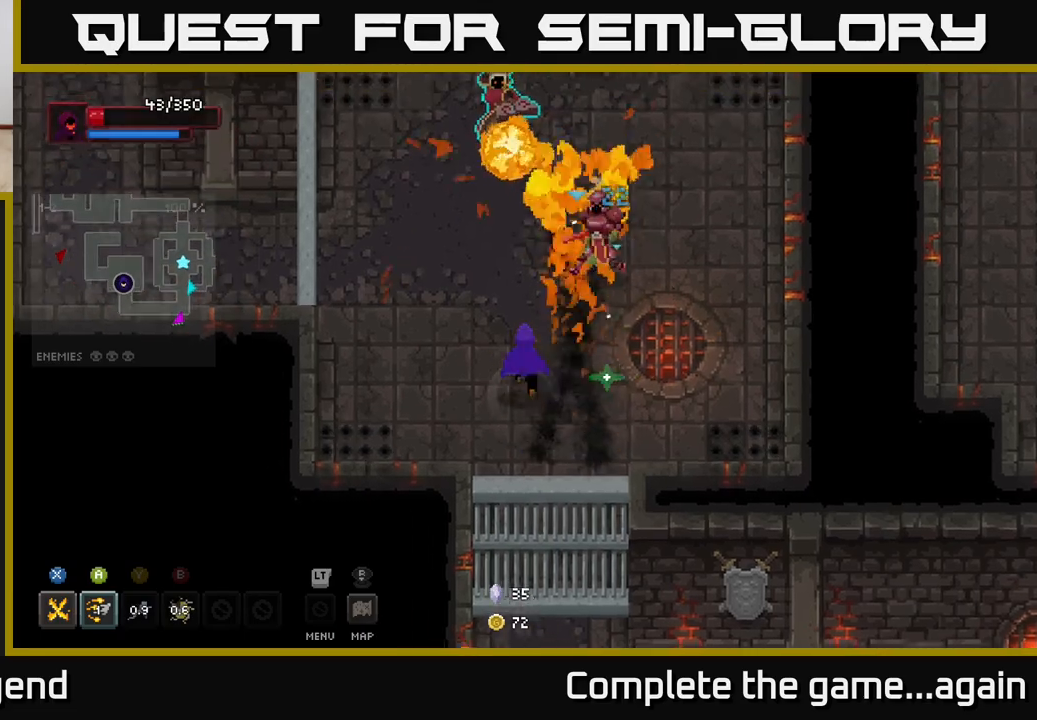
{"buttons": ["X"], "left_stick": "center", "right_stick": "center", "events": [[17, "left_stick", "up"], [33, "X", "down"], [500, "left_stick", "center"]]}
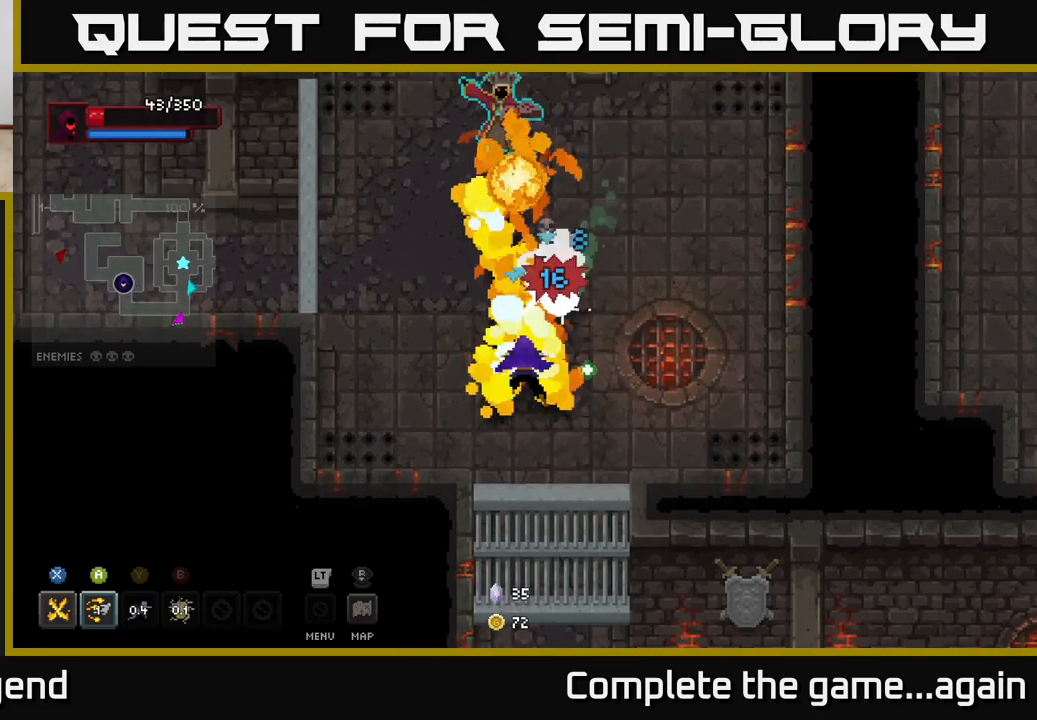
{"buttons": [], "left_stick": "up-left", "right_stick": "center", "events": [[50, "X", "up"], [83, "left_stick", "left"], [167, "left_stick", "up-left"]]}
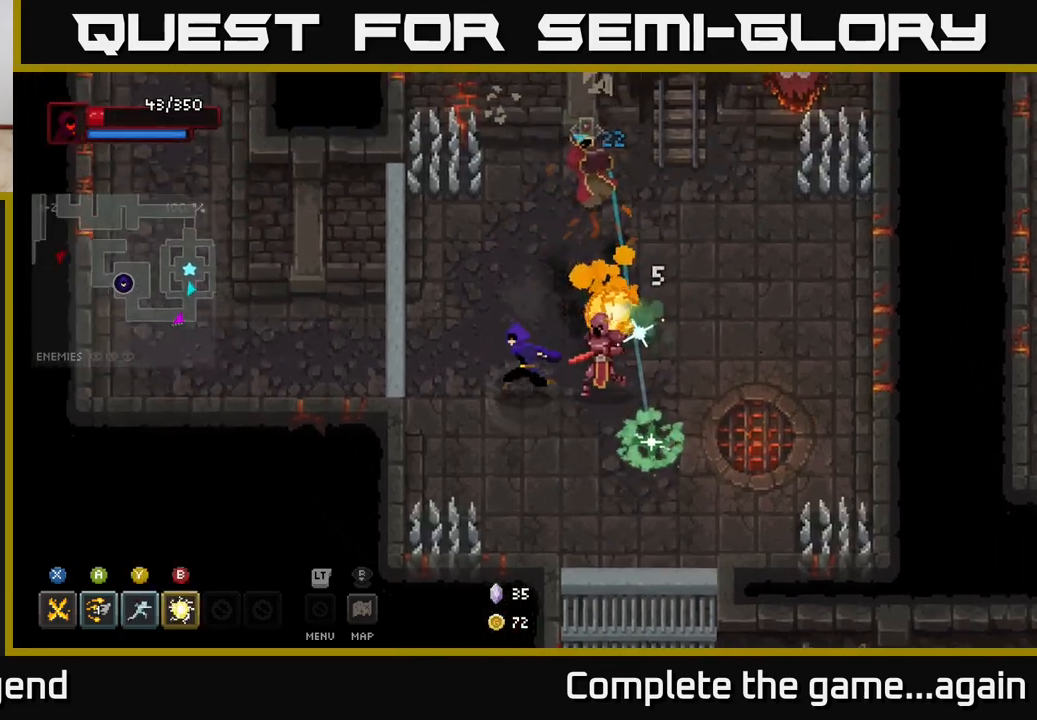
{"buttons": ["X"], "left_stick": "down-right", "right_stick": "center", "events": [[267, "left_stick", "up"], [450, "X", "down"], [467, "left_stick", "down-right"]]}
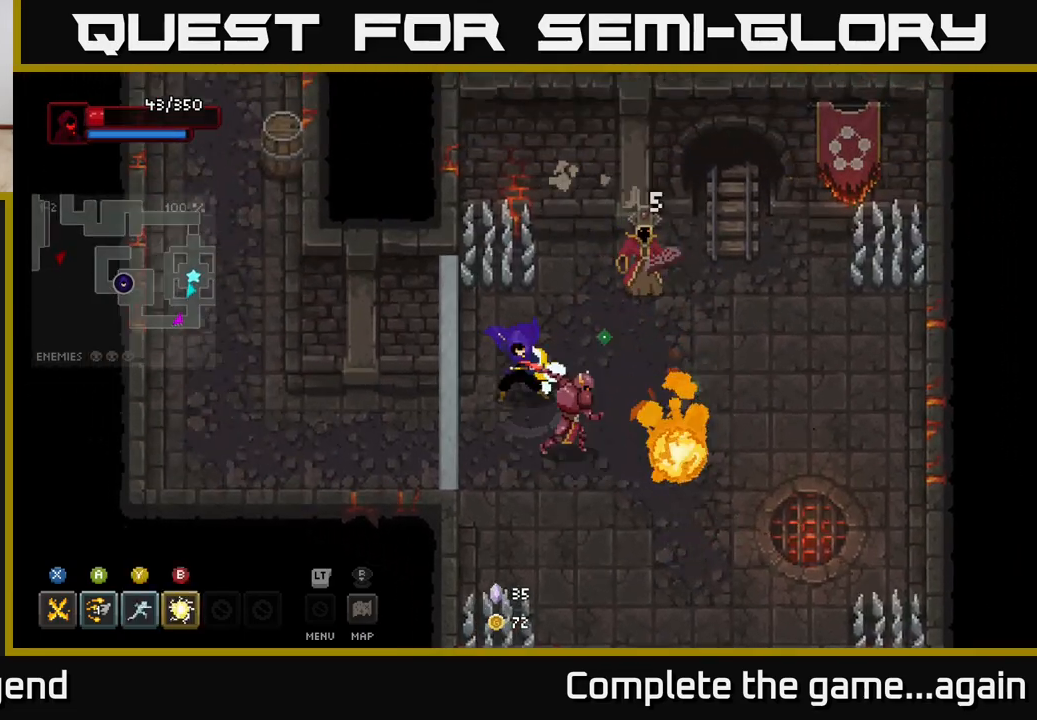
{"buttons": ["X"], "left_stick": "down-right", "right_stick": "center", "events": []}
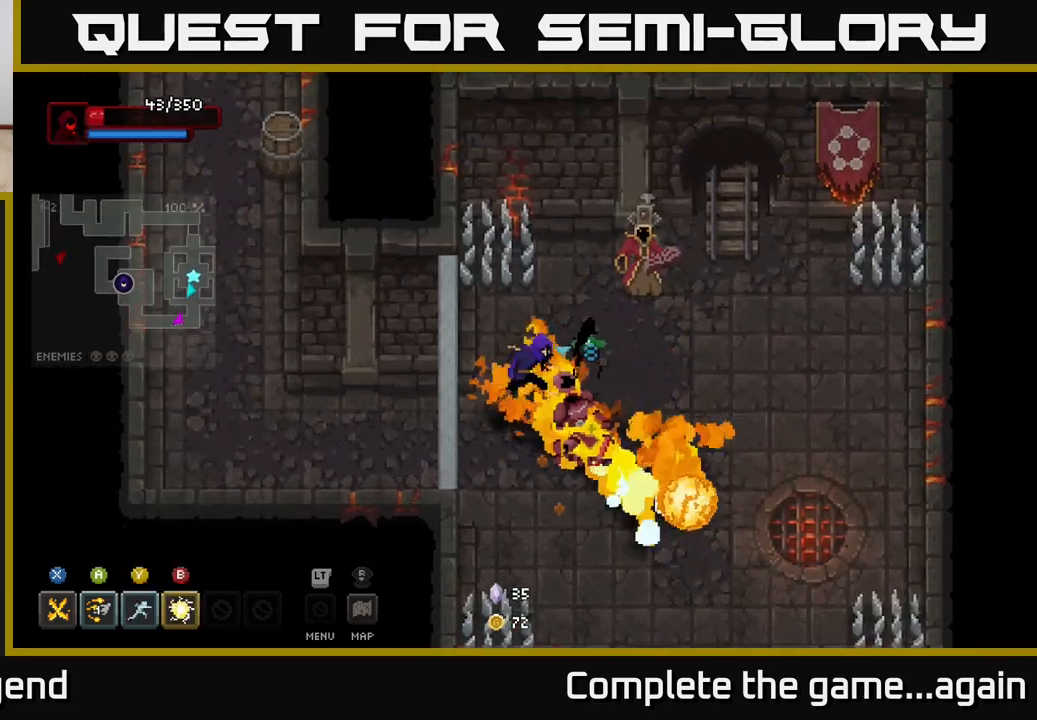
{"buttons": [], "left_stick": "up-right", "right_stick": "center", "events": [[50, "X", "up"], [67, "left_stick", "center"], [167, "left_stick", "down-right"], [267, "X", "down"], [433, "X", "up"], [433, "left_stick", "up-right"]]}
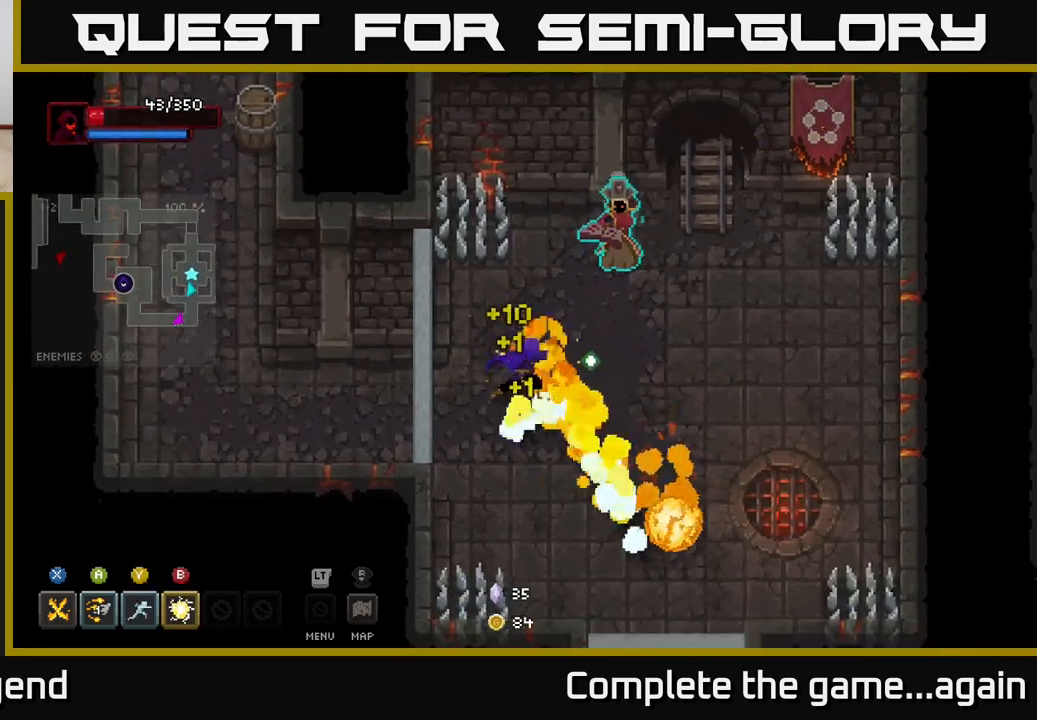
{"buttons": ["X"], "left_stick": "up-right", "right_stick": "center", "events": [[117, "X", "down"]]}